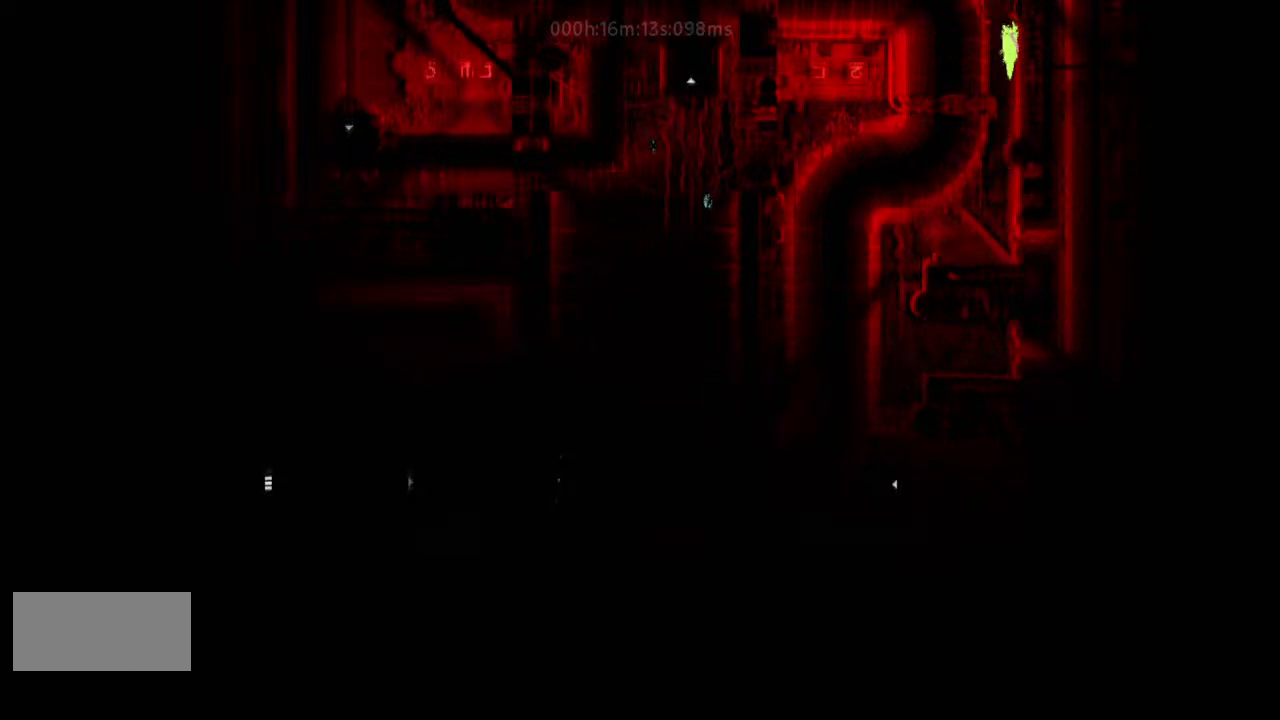
Gameplay with keyboard and mouse; each line is a JSON object with the keys held at the frame after it. "events" lists presses ("down") and releases ("up") of "down", "g", "j", "left", "right", "t" and "up" between this image and that frame as [ms after this image, input, new state], when the widget could be followed in between. No other keys are recorded. Mouse buttons are not recorded. Not read: mouse_move r.
{"keys": ["left"], "events": [[33, "j", "down"], [33, "left", "down"], [133, "j", "up"], [233, "j", "down"], [333, "j", "up"], [400, "j", "down"], [500, "j", "up"]]}
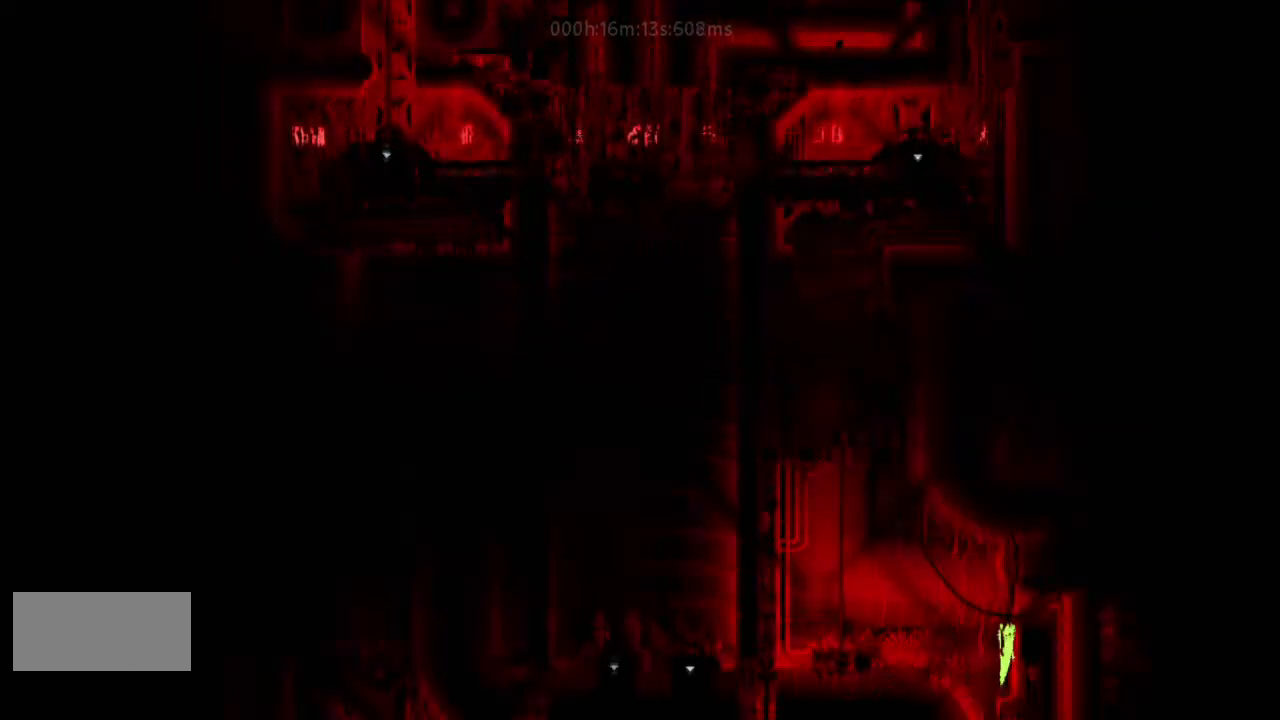
{"keys": ["left"], "events": [[267, "j", "down"], [333, "j", "up"]]}
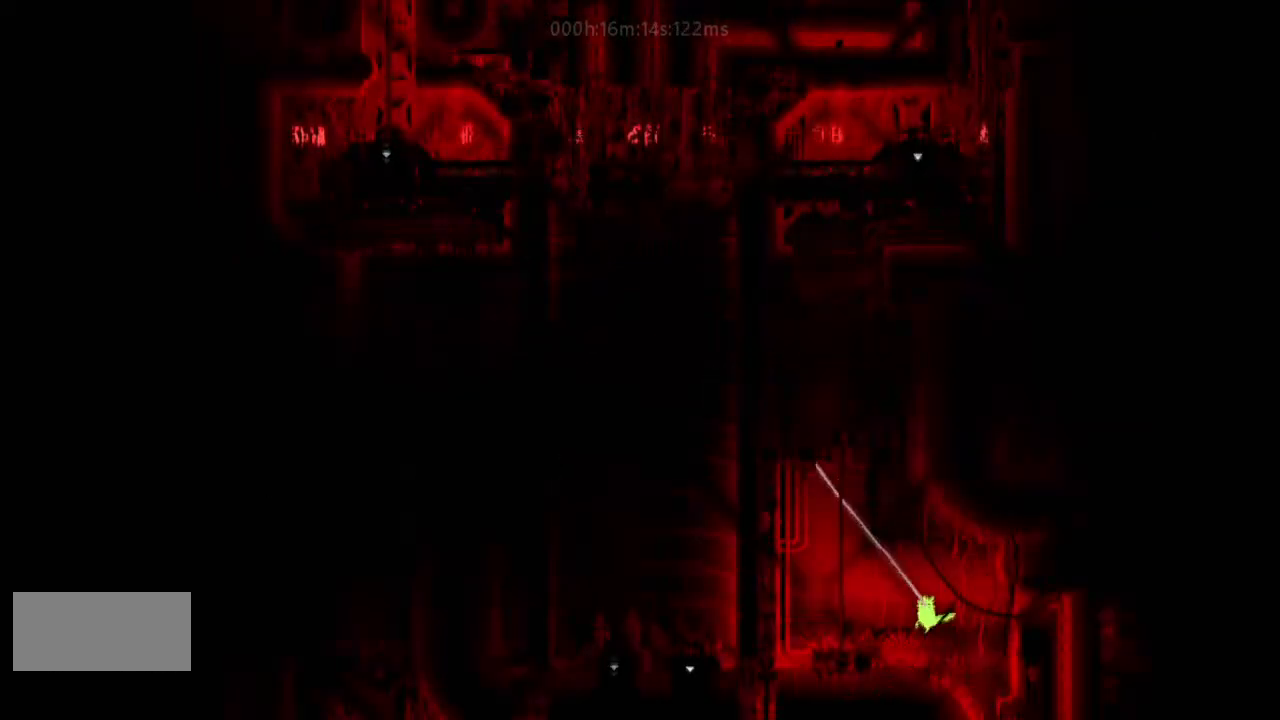
{"keys": ["right"], "events": [[33, "j", "down"], [133, "j", "up"], [233, "j", "down"], [233, "left", "up"], [233, "right", "down"], [300, "j", "up"], [400, "j", "down"], [500, "j", "up"]]}
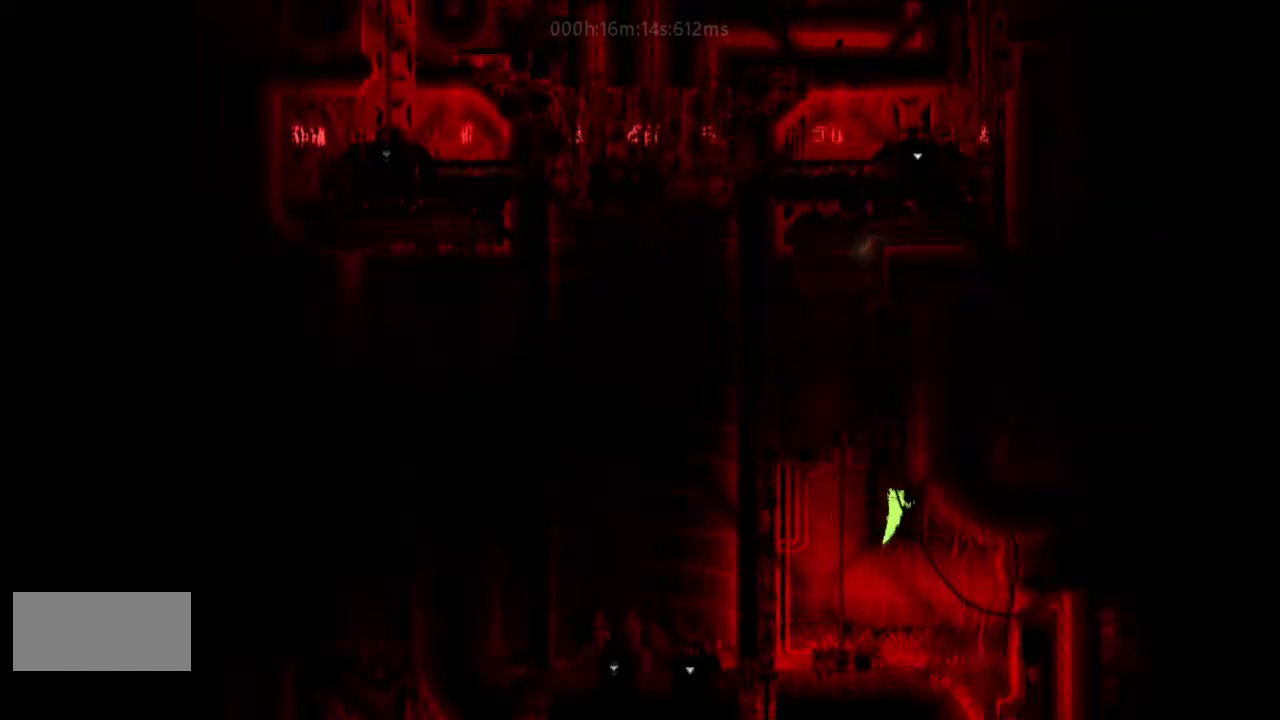
{"keys": ["j", "left"], "events": [[33, "right", "up"], [100, "j", "down"], [167, "j", "up"], [267, "j", "down"], [400, "j", "up"], [400, "left", "down"], [433, "j", "down"]]}
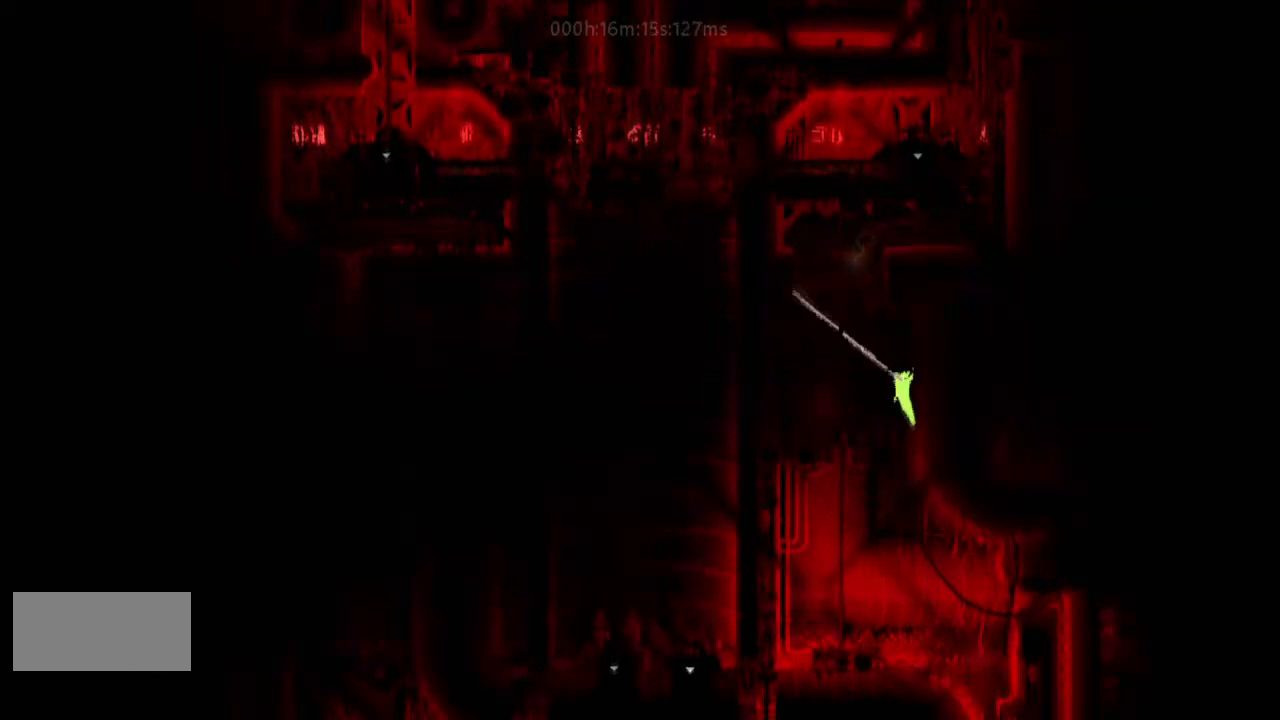
{"keys": ["j", "right"], "events": [[100, "j", "up"], [133, "j", "down"], [267, "j", "up"], [267, "left", "up"], [300, "j", "down"], [300, "right", "down"], [400, "right", "up"], [467, "j", "up"], [500, "j", "down"], [500, "right", "down"]]}
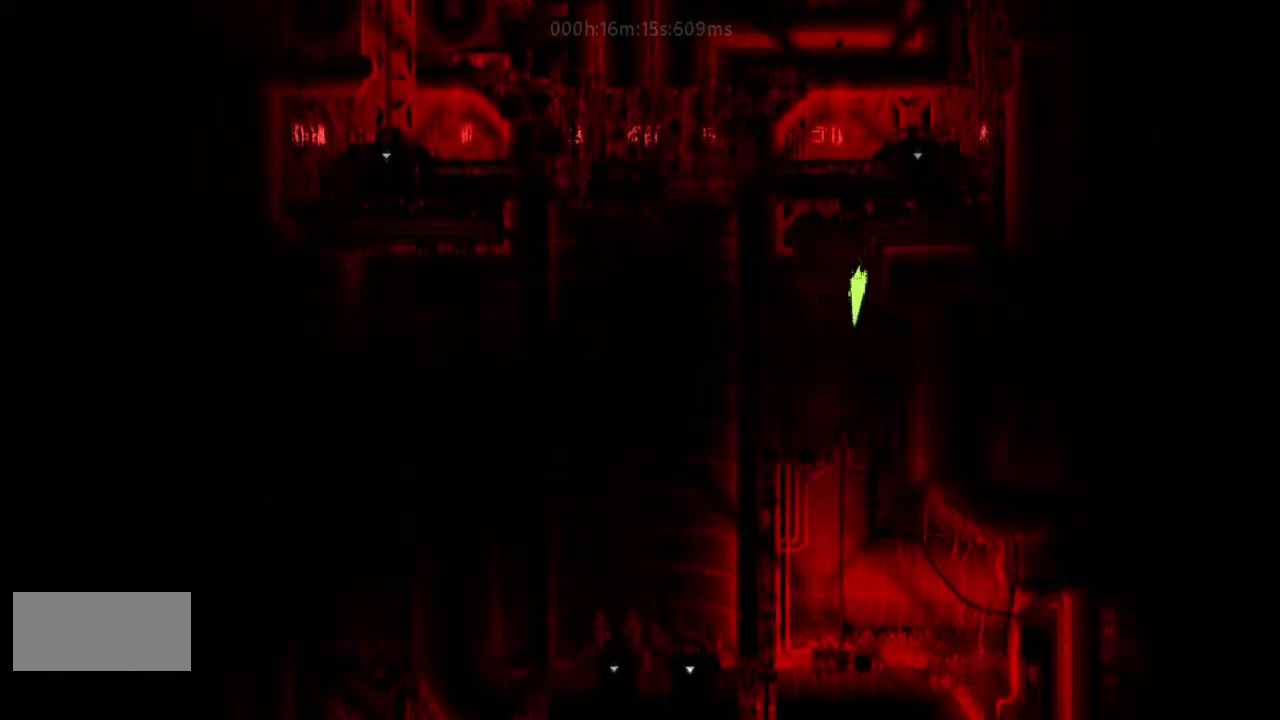
{"keys": ["right"], "events": [[133, "j", "up"], [267, "j", "down"], [333, "j", "up"]]}
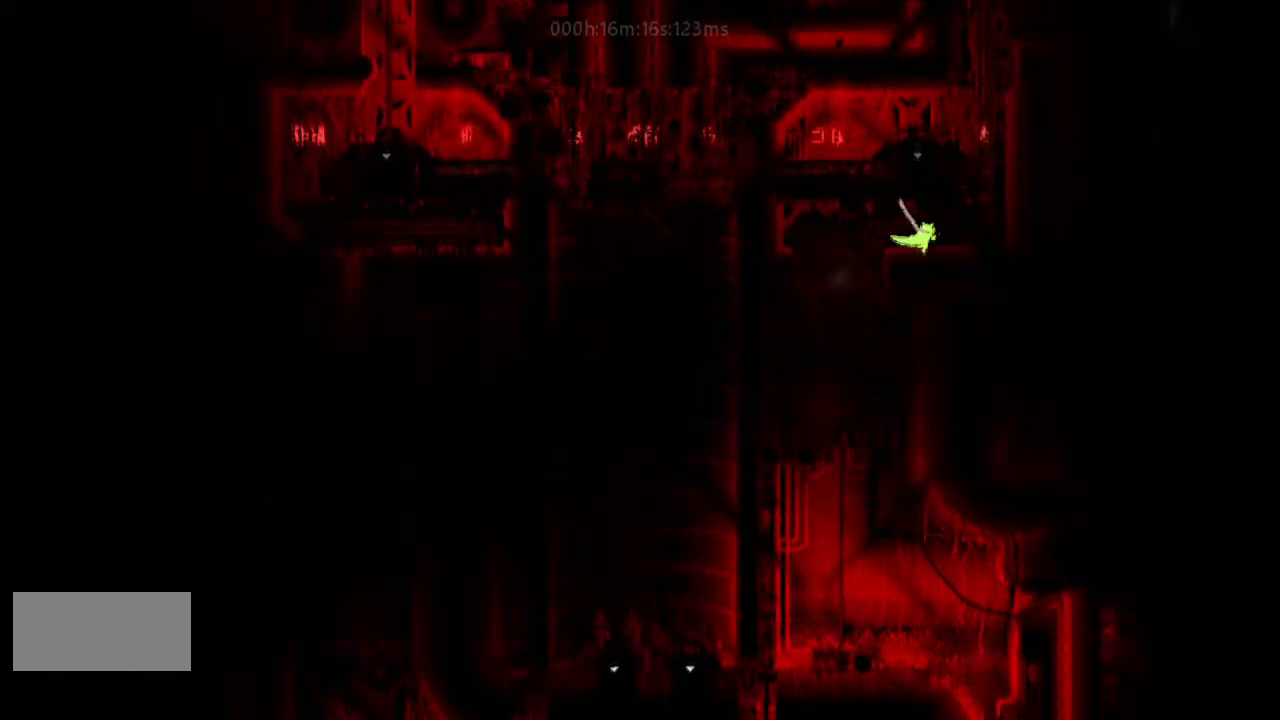
{"keys": ["right"], "events": [[400, "j", "down"], [467, "j", "up"]]}
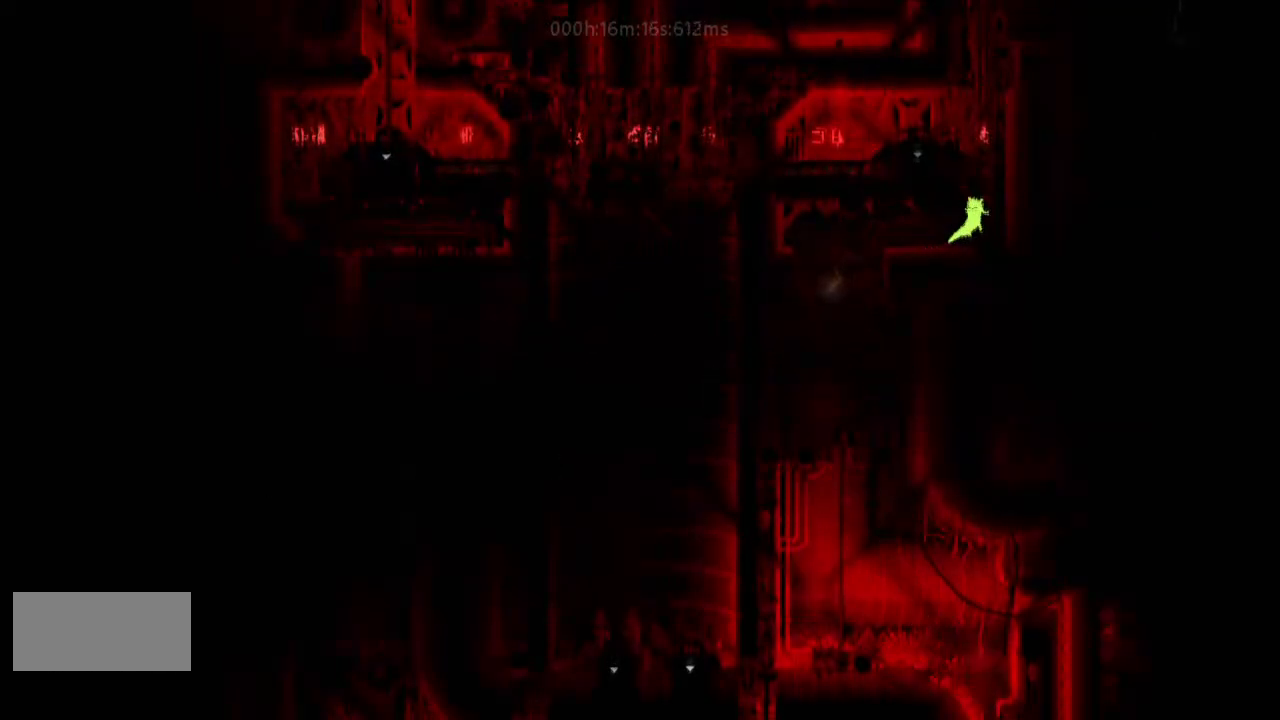
{"keys": ["j"], "events": [[100, "j", "down"], [133, "right", "up"], [233, "j", "up"], [267, "j", "down"], [333, "j", "up"], [433, "j", "down"]]}
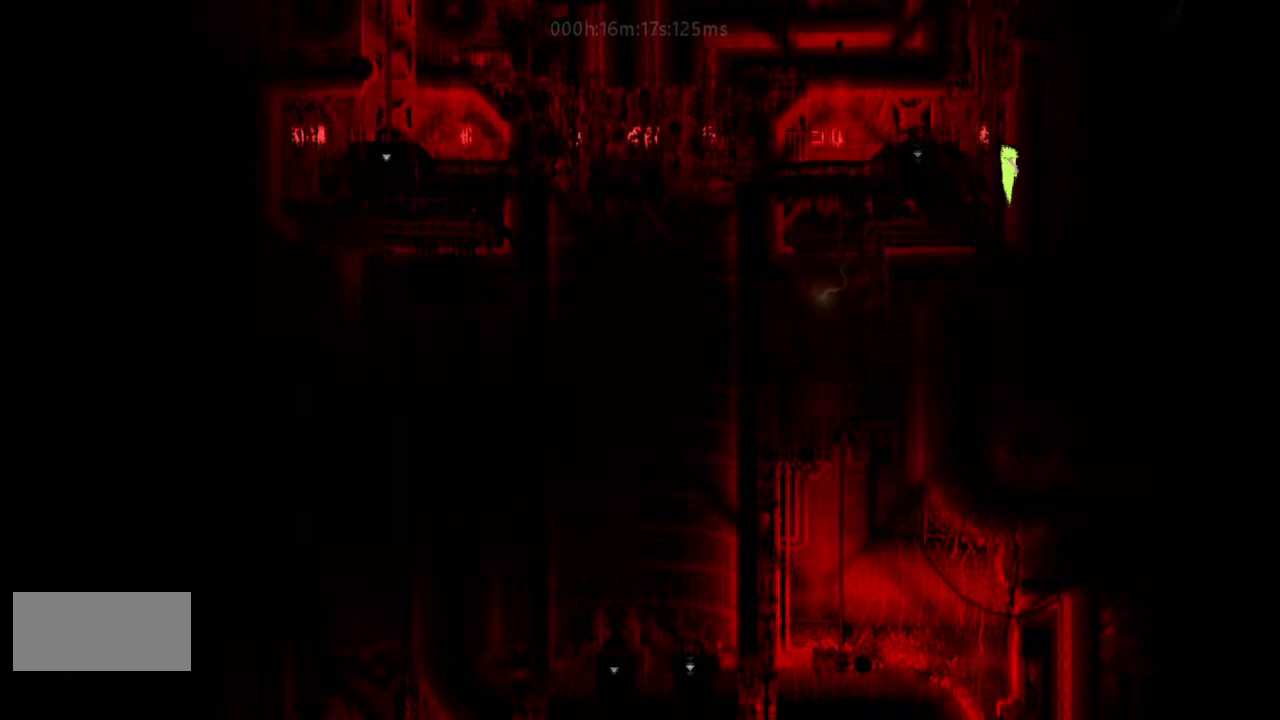
{"keys": ["j"], "events": [[33, "j", "up"], [100, "j", "down"], [167, "left", "down"], [233, "j", "up"], [233, "left", "up"], [300, "j", "down"], [400, "j", "up"], [467, "j", "down"]]}
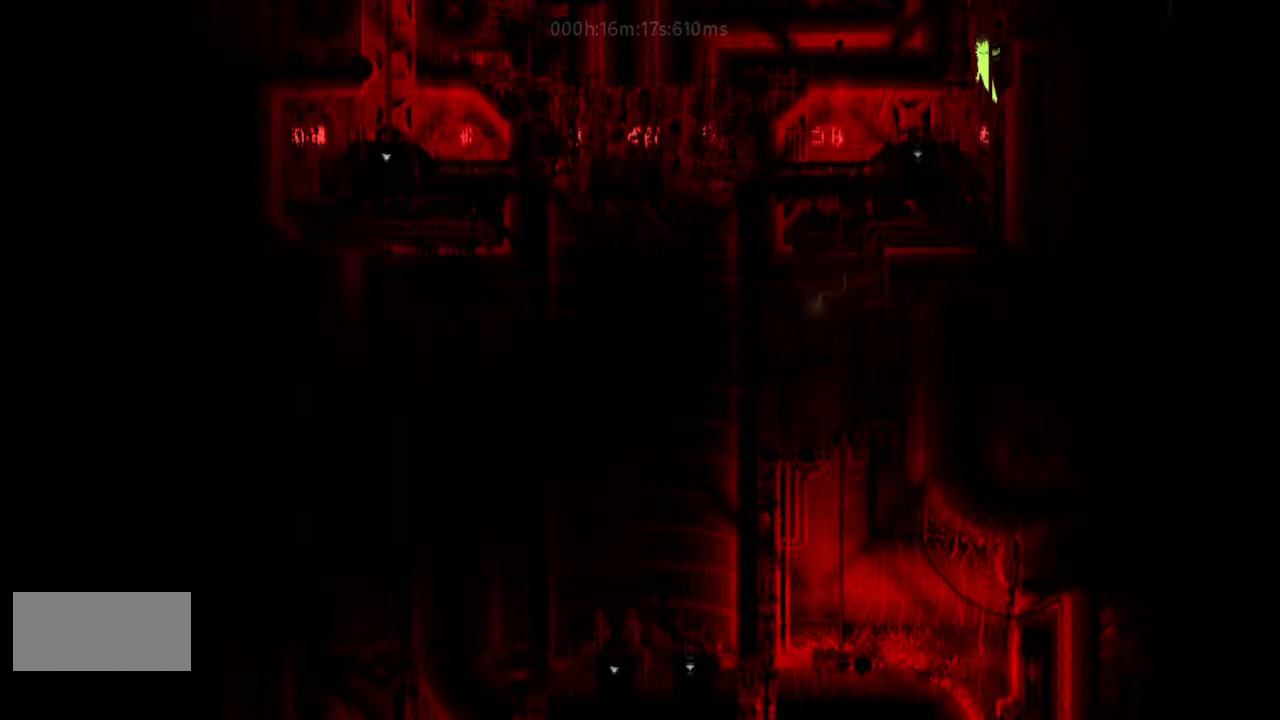
{"keys": ["j"], "events": [[100, "j", "up"], [133, "j", "down"], [167, "right", "down"], [267, "right", "up"], [300, "j", "up"], [333, "j", "down"], [433, "j", "up"], [433, "left", "down"], [500, "j", "down"], [500, "left", "up"]]}
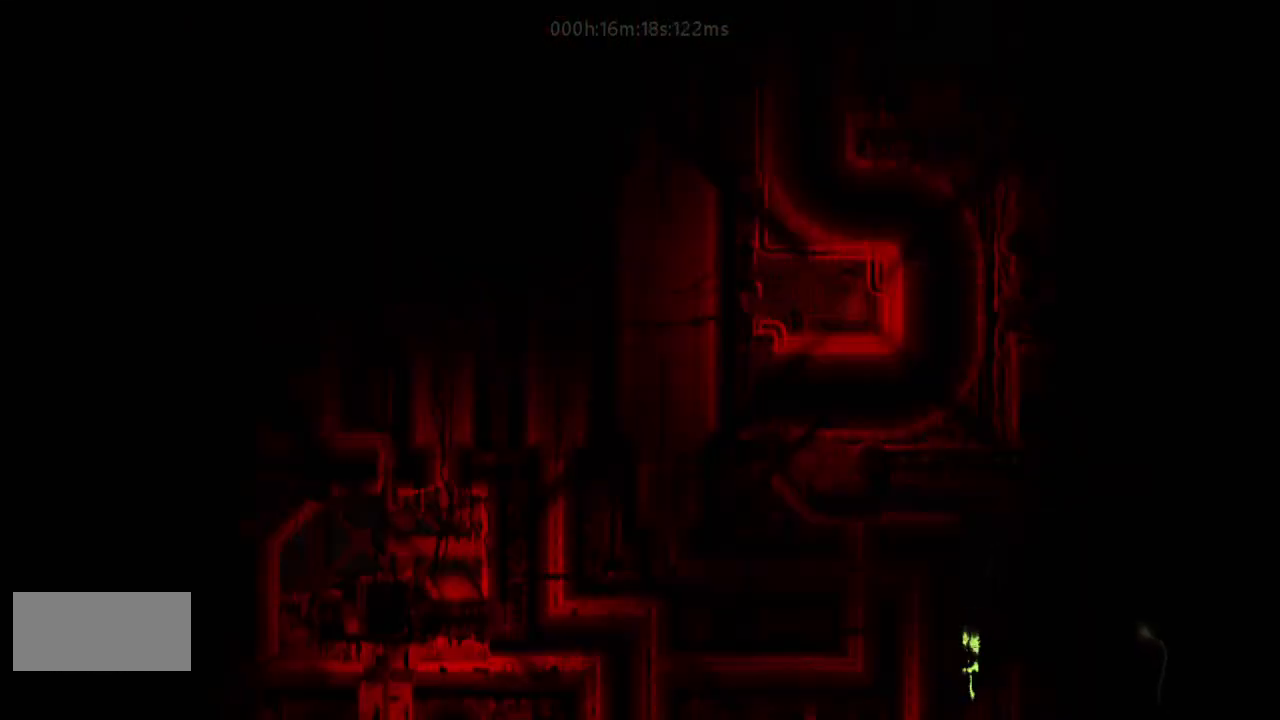
{"keys": ["j", "left"], "events": [[100, "left", "down"], [133, "j", "up"], [267, "j", "down"], [400, "j", "up"], [467, "j", "down"]]}
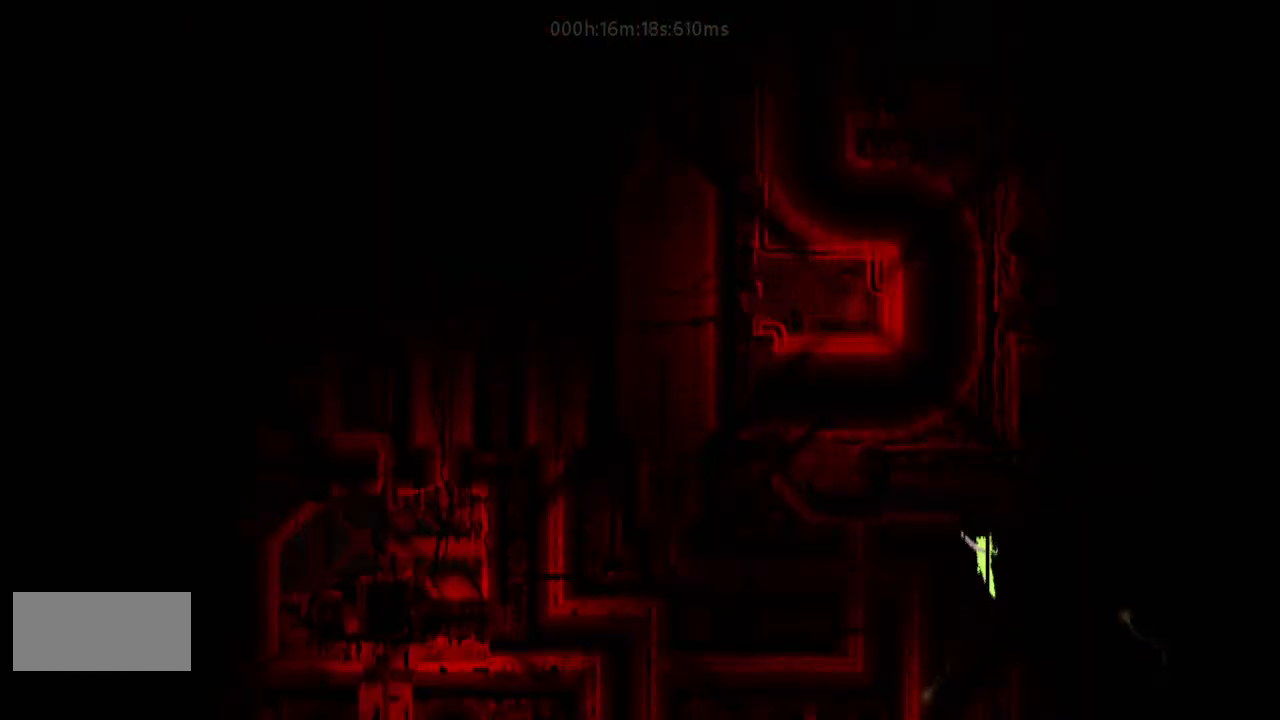
{"keys": ["left"], "events": [[100, "j", "up"], [133, "j", "down"], [267, "j", "up"]]}
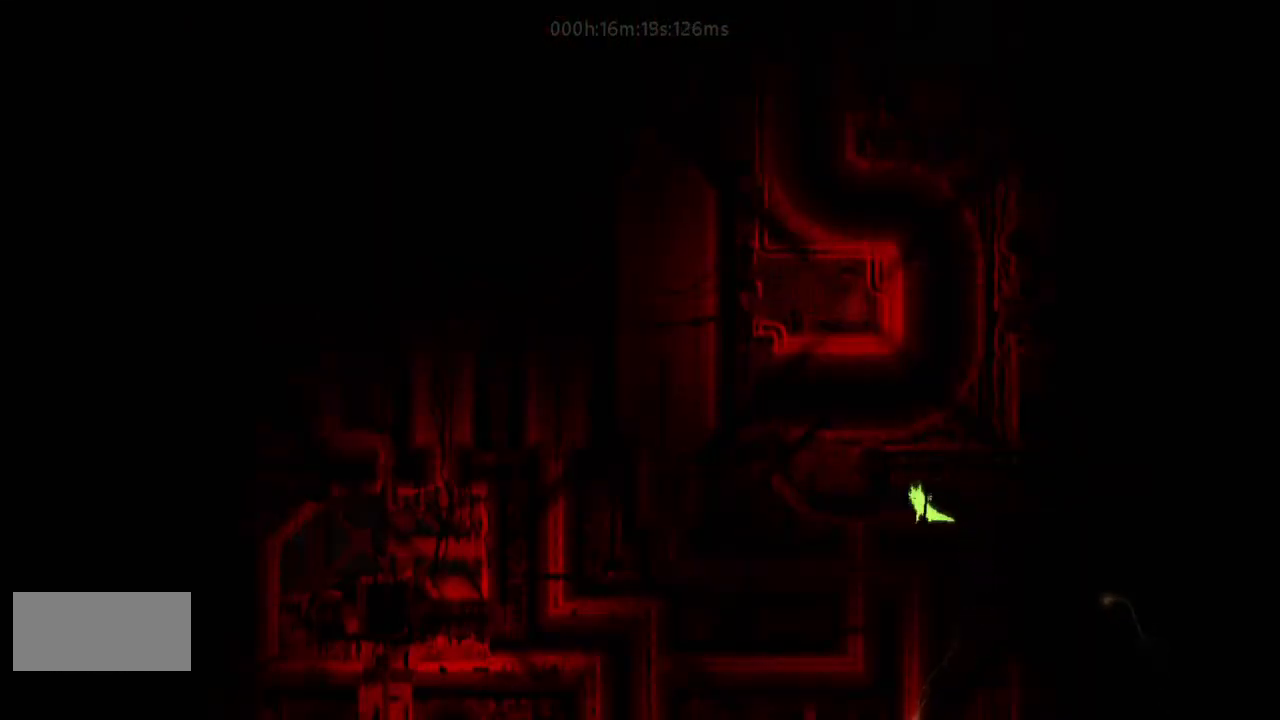
{"keys": ["j"], "events": [[467, "j", "down"], [467, "left", "up"]]}
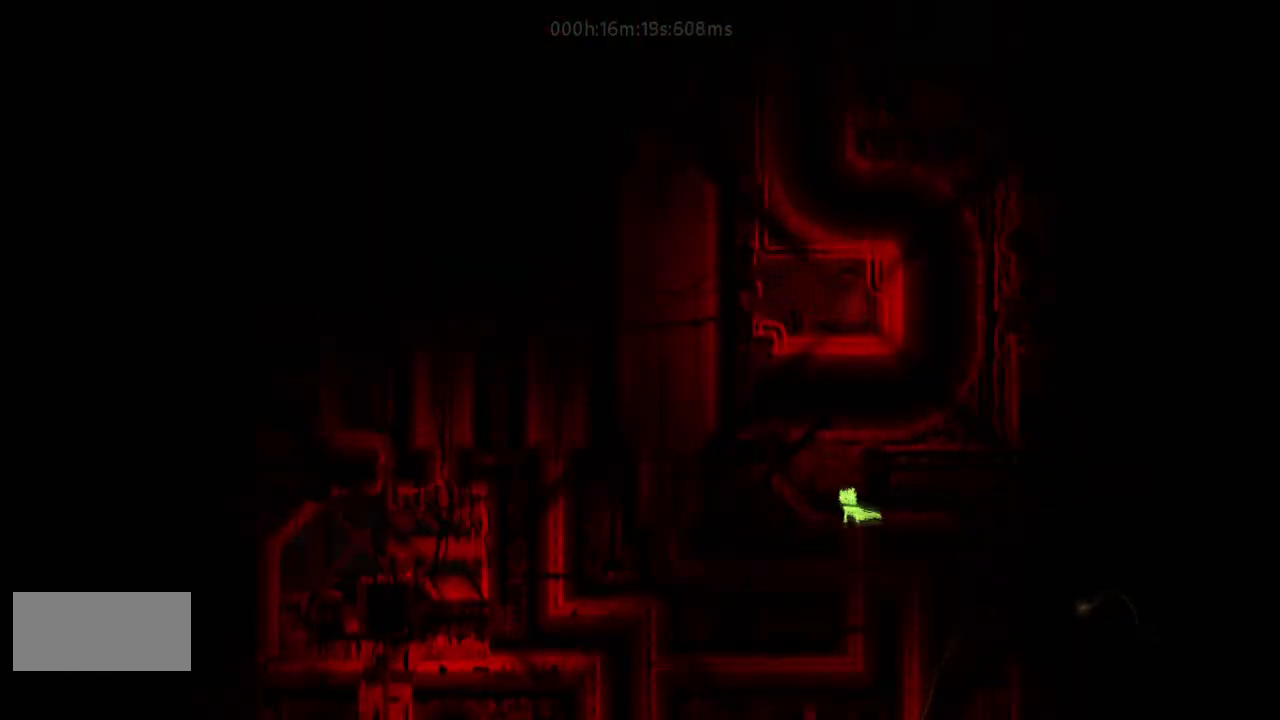
{"keys": ["right"], "events": [[100, "j", "up"], [167, "j", "down"], [267, "right", "down"], [300, "j", "up"], [333, "j", "down"], [467, "j", "up"]]}
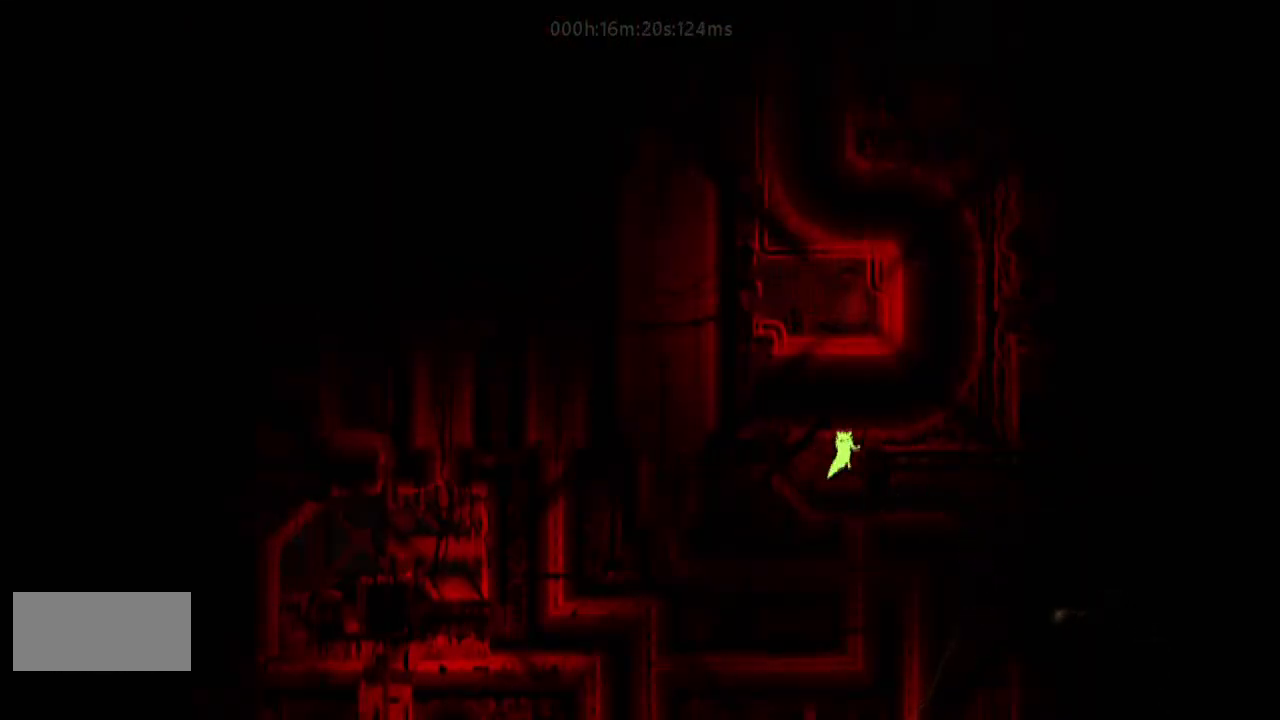
{"keys": ["j", "right"], "events": [[500, "j", "down"]]}
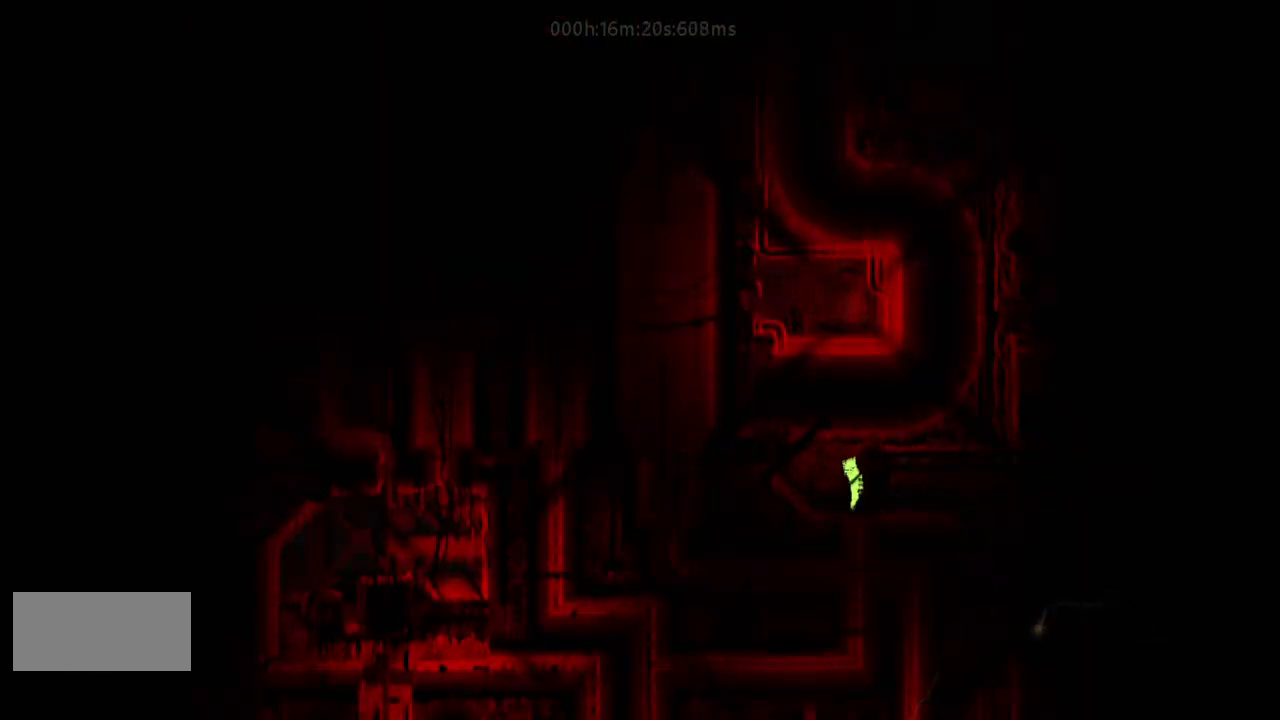
{"keys": ["right"], "events": [[133, "j", "up"]]}
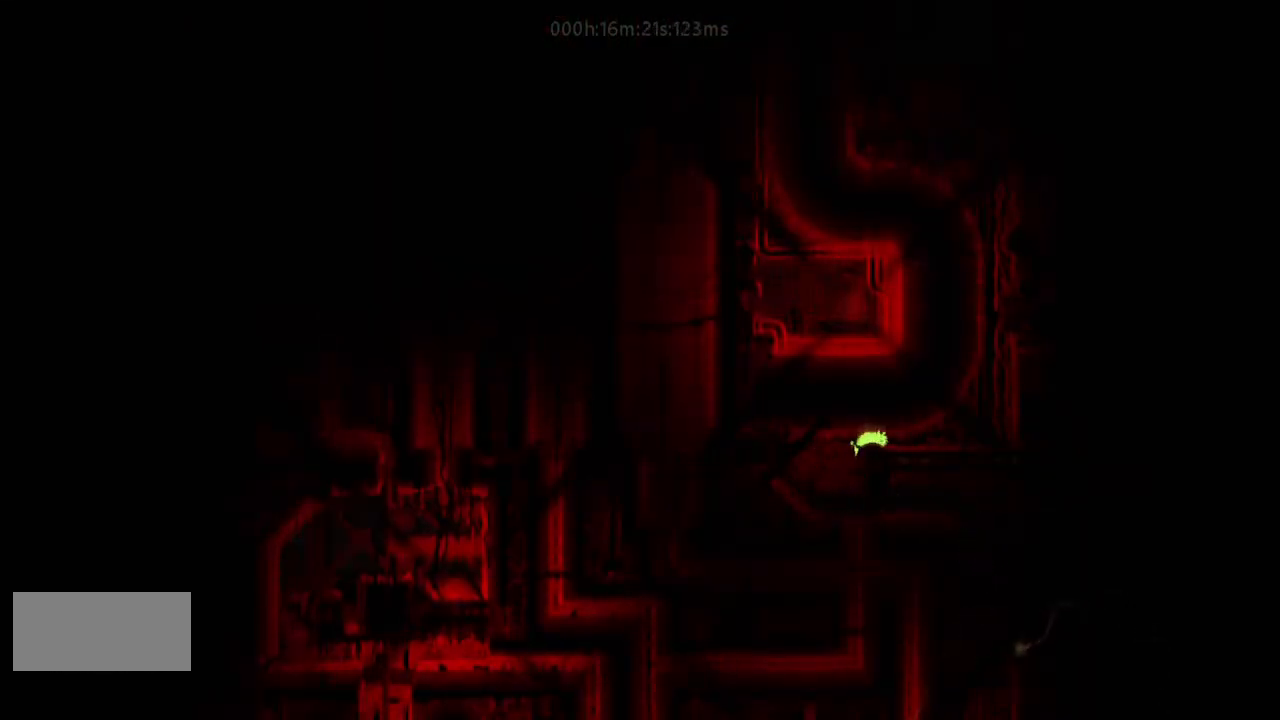
{"keys": ["right"], "events": []}
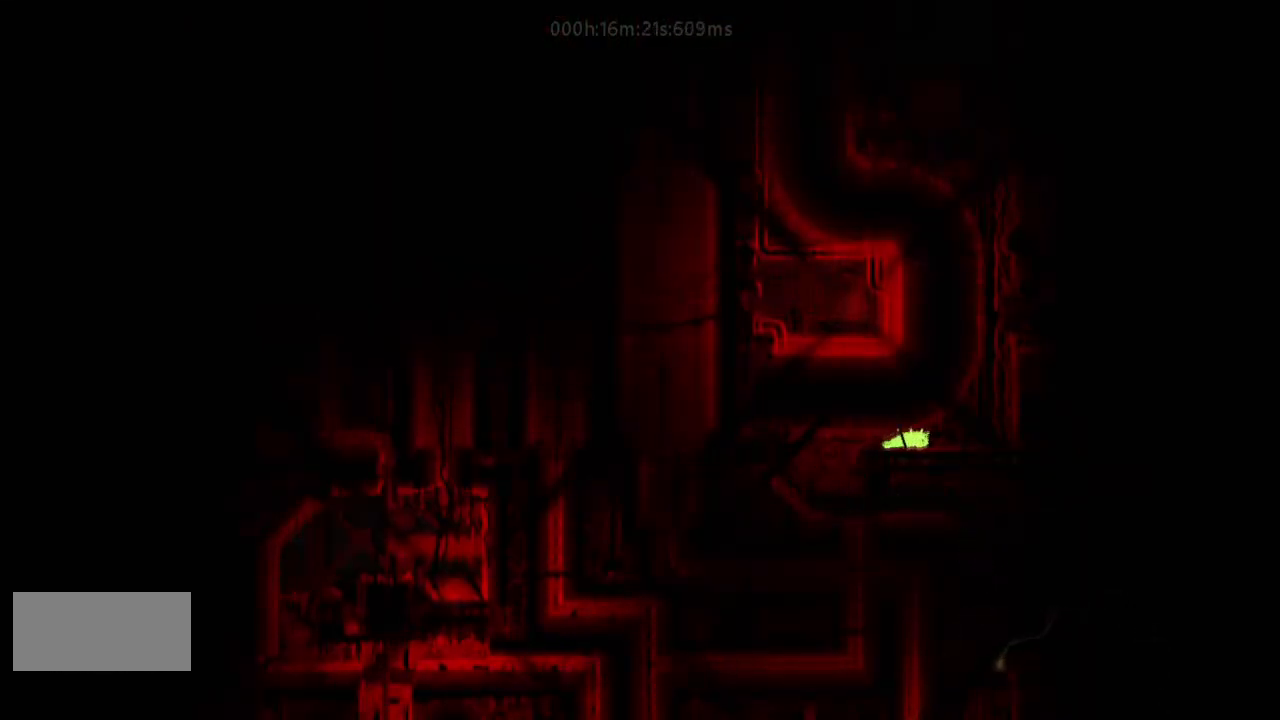
{"keys": ["right"], "events": []}
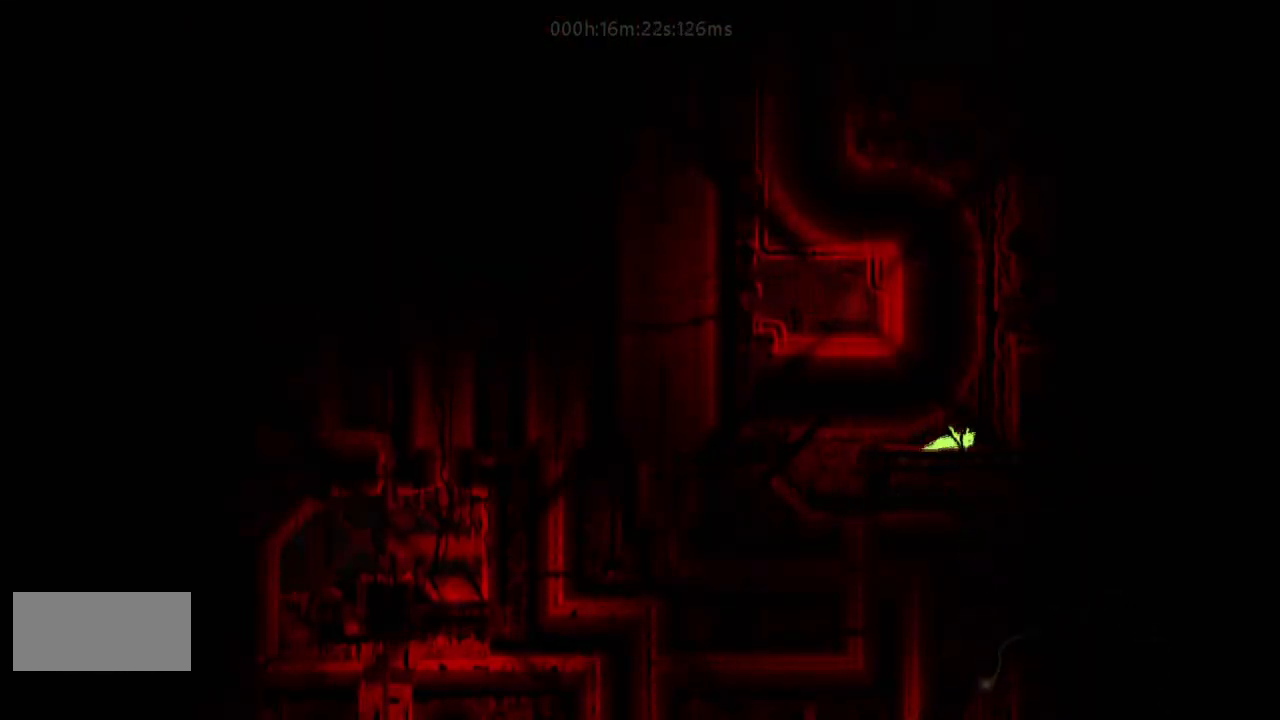
{"keys": ["up"], "events": [[400, "up", "down"], [433, "right", "up"]]}
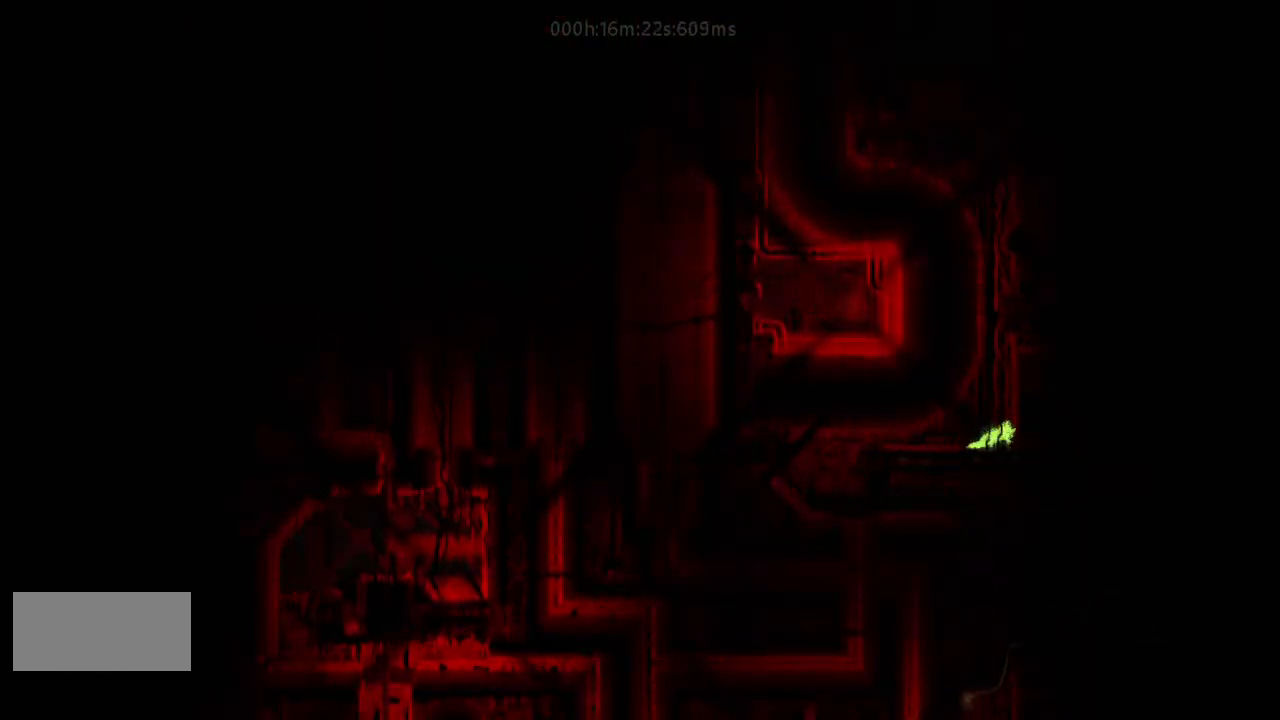
{"keys": ["j"], "events": [[100, "up", "up"], [133, "up", "down"], [267, "j", "down"], [267, "up", "up"], [400, "j", "up"], [433, "j", "down"]]}
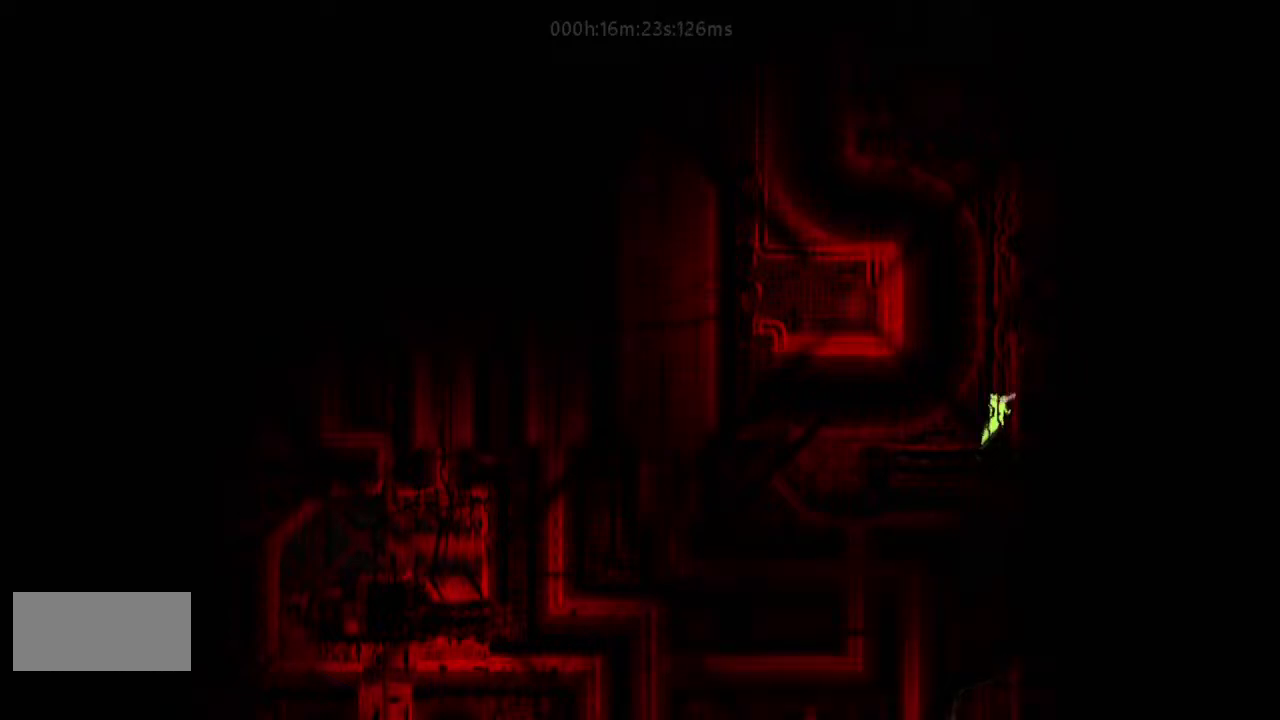
{"keys": ["j"], "events": [[33, "j", "up"], [100, "j", "down"], [233, "j", "up"], [267, "j", "down"], [400, "j", "up"], [467, "j", "down"]]}
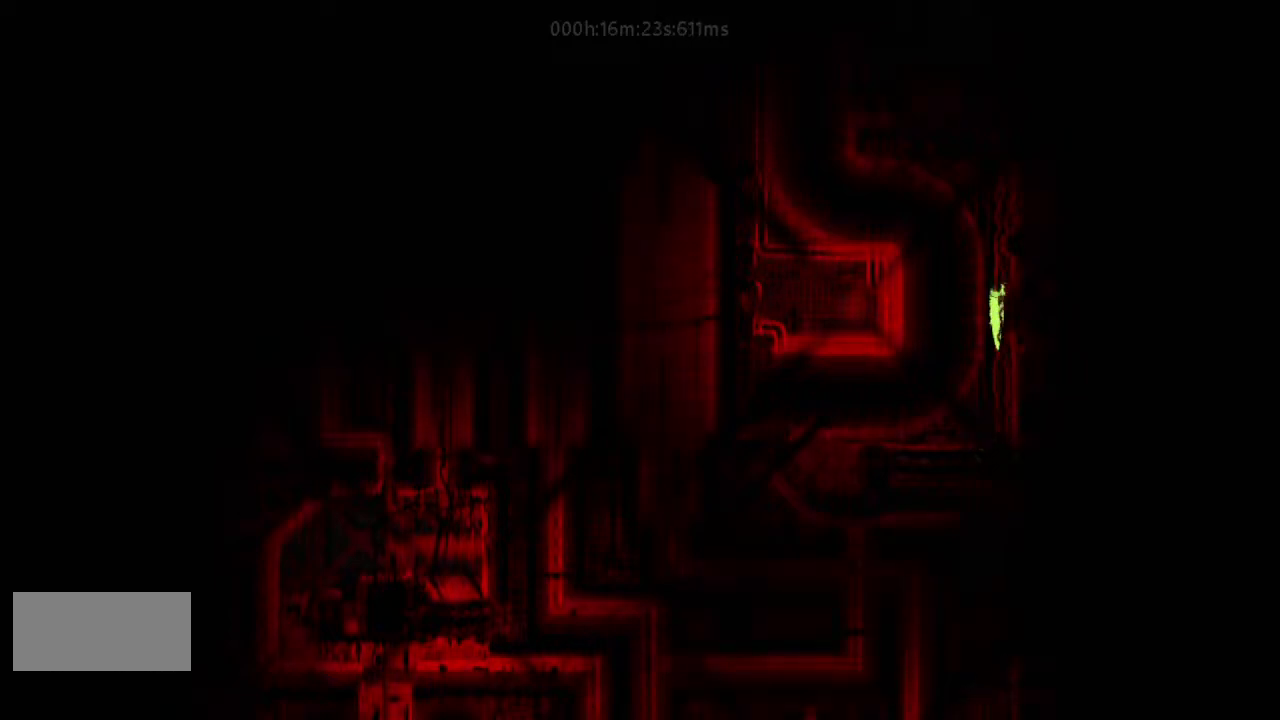
{"keys": ["j"], "events": [[33, "j", "up"], [133, "j", "down"], [233, "j", "up"], [300, "j", "down"], [433, "j", "up"], [500, "j", "down"]]}
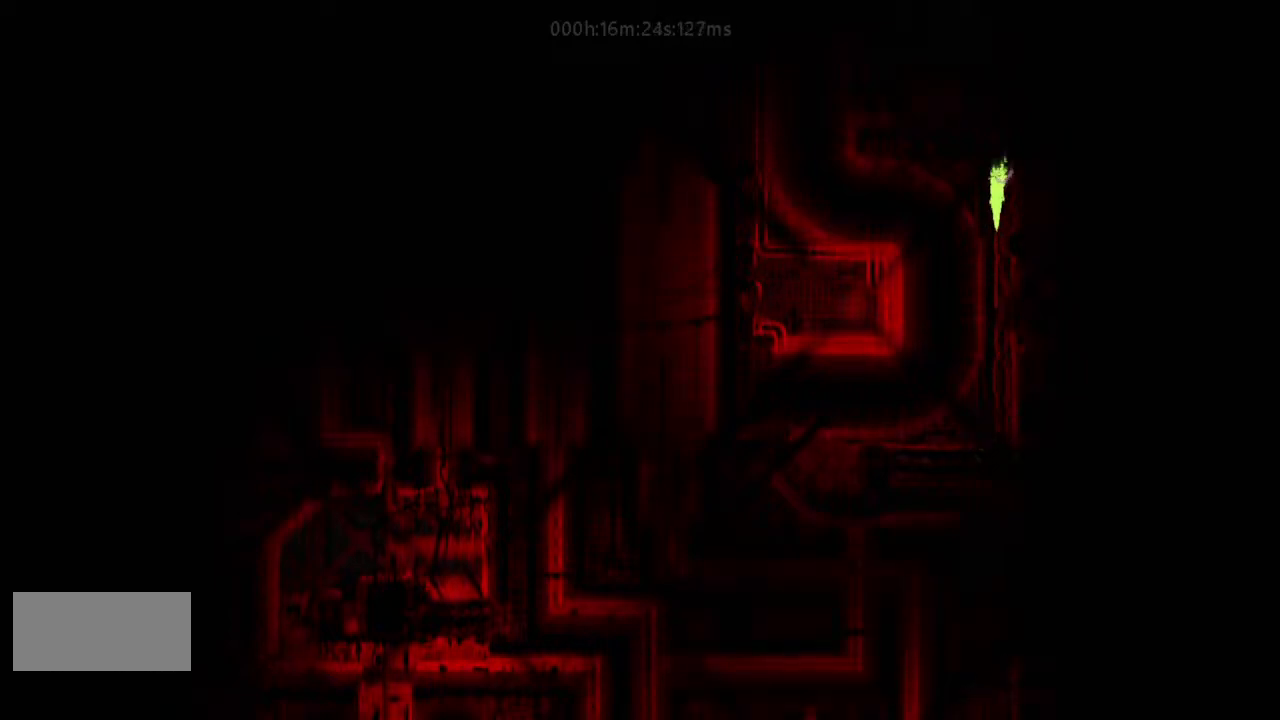
{"keys": [], "events": [[100, "j", "up"], [100, "left", "down"], [167, "j", "down"], [300, "j", "up"], [300, "left", "up"], [333, "right", "down"], [400, "j", "down"], [500, "j", "up"], [500, "right", "up"]]}
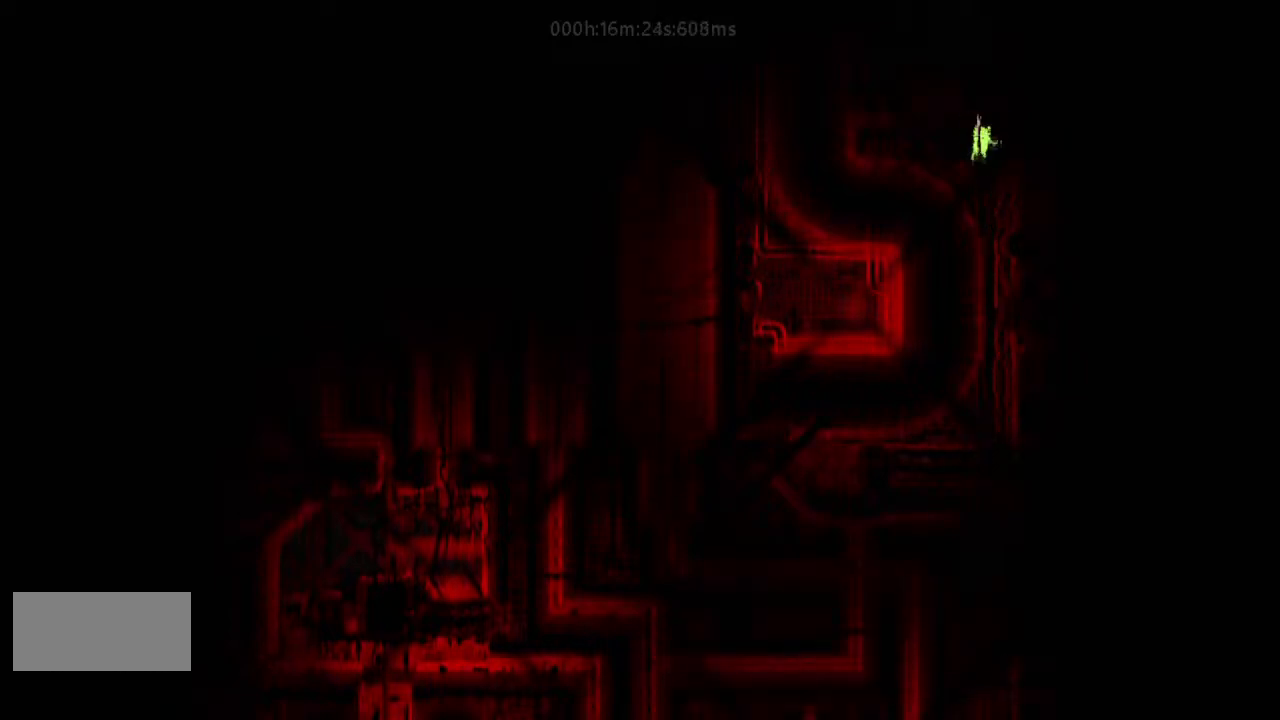
{"keys": ["j", "left"], "events": [[100, "j", "down"], [100, "left", "down"], [233, "j", "up"], [433, "j", "down"]]}
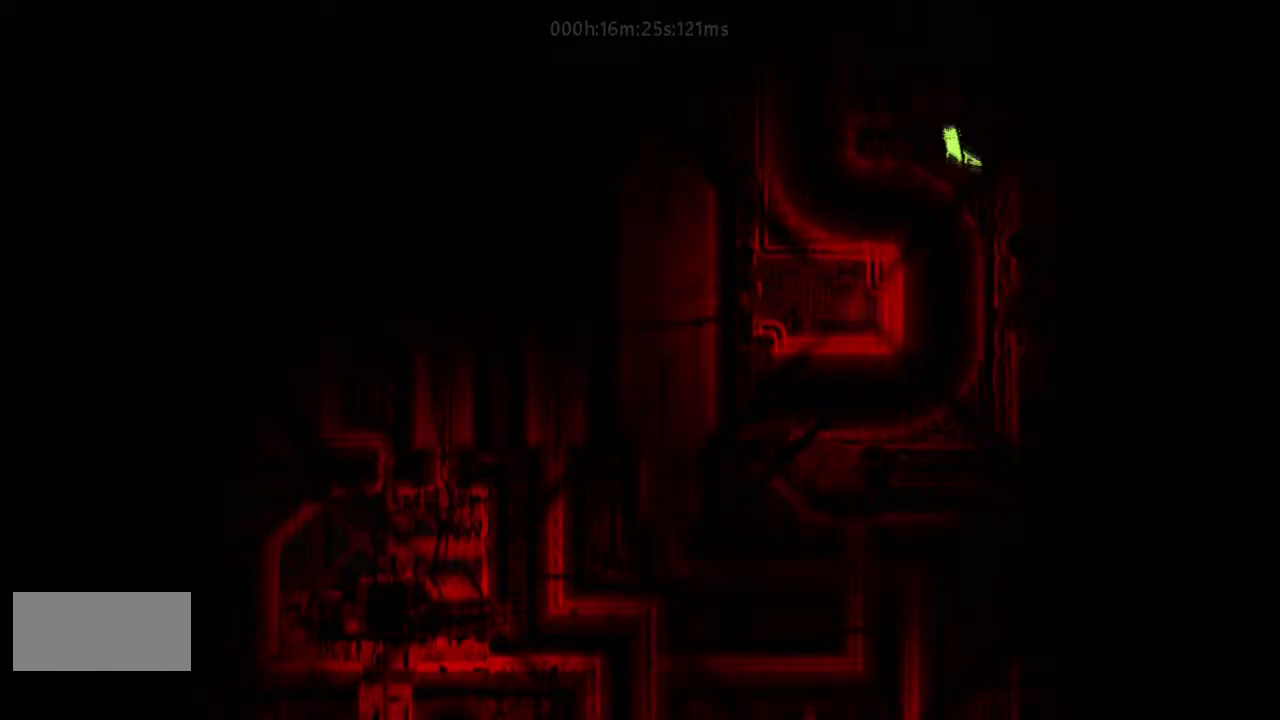
{"keys": [], "events": [[100, "j", "up"], [133, "j", "down"], [167, "left", "up"], [233, "right", "down"], [267, "j", "up"], [300, "right", "up"], [333, "j", "down"], [467, "j", "up"]]}
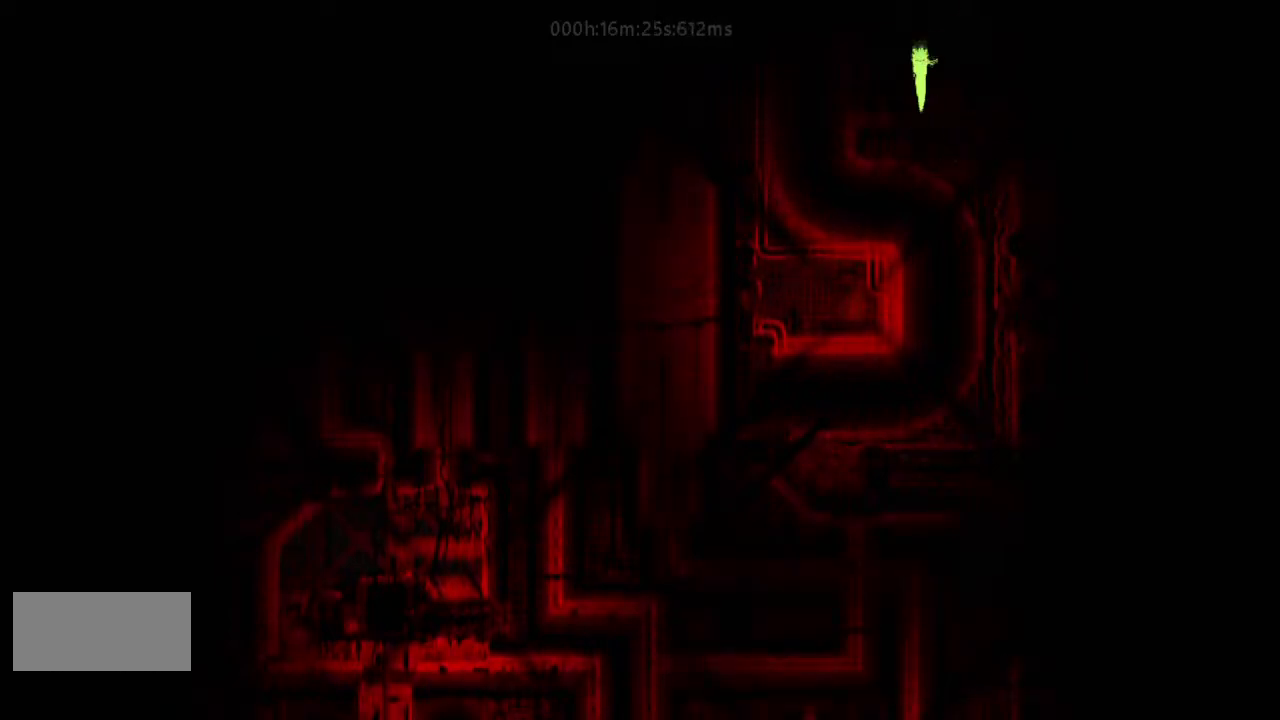
{"keys": ["j", "right"], "events": [[33, "j", "down"], [167, "j", "up"], [233, "right", "down"], [267, "j", "down"], [433, "j", "up"], [467, "j", "down"]]}
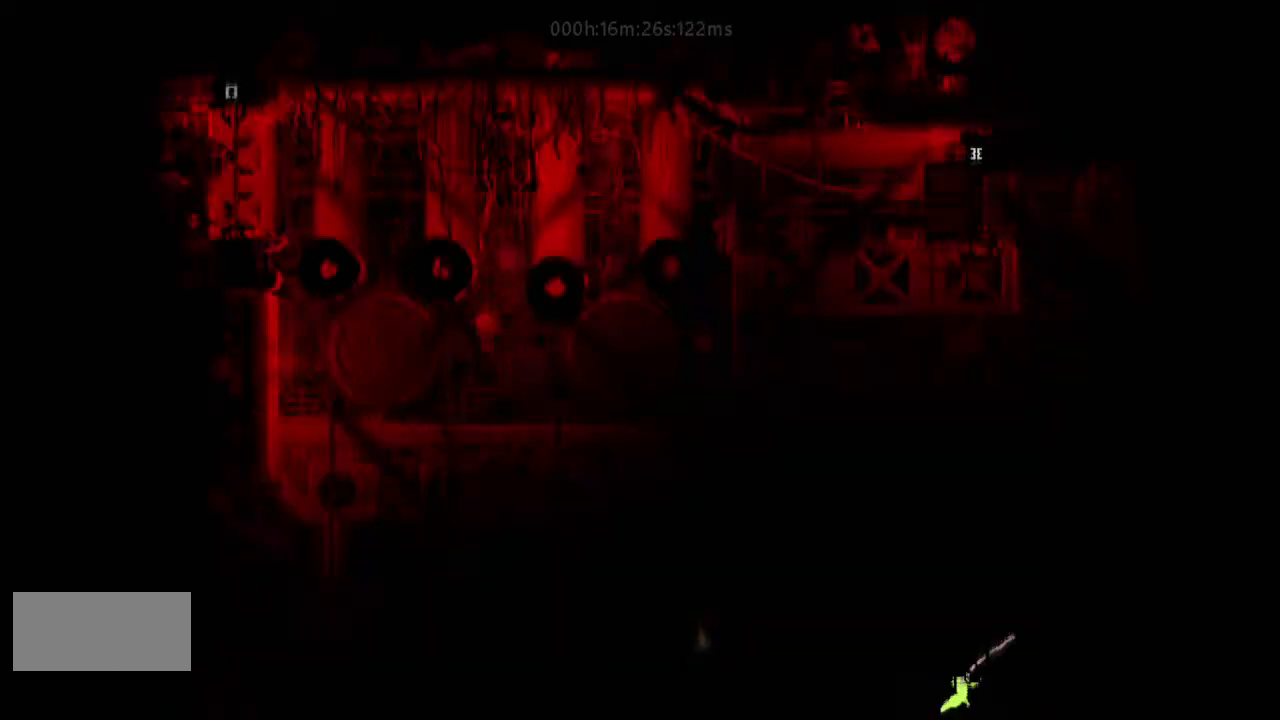
{"keys": ["j", "left"], "events": [[100, "j", "up"], [233, "j", "down"], [400, "j", "up"], [400, "right", "up"], [433, "left", "down"], [467, "j", "down"]]}
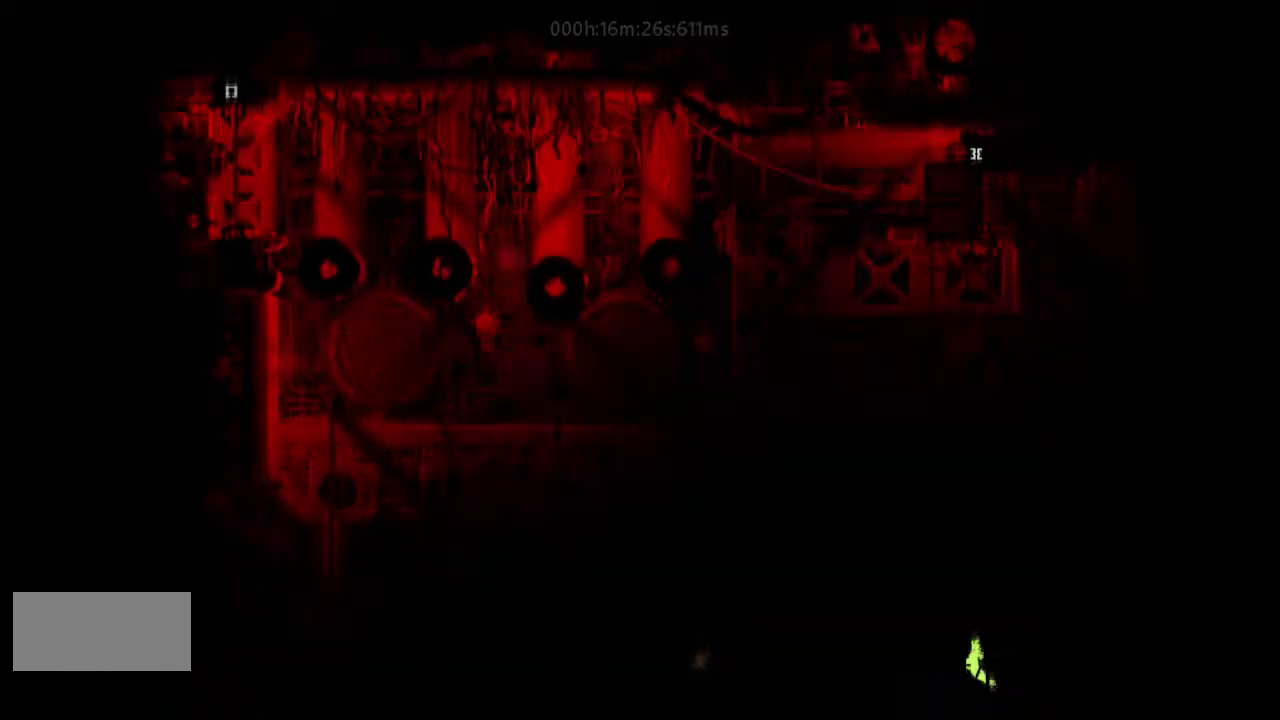
{"keys": [], "events": [[133, "j", "up"], [133, "left", "up"], [167, "j", "down"], [267, "left", "down"], [300, "j", "up"], [300, "left", "up"], [400, "j", "down"], [500, "j", "up"]]}